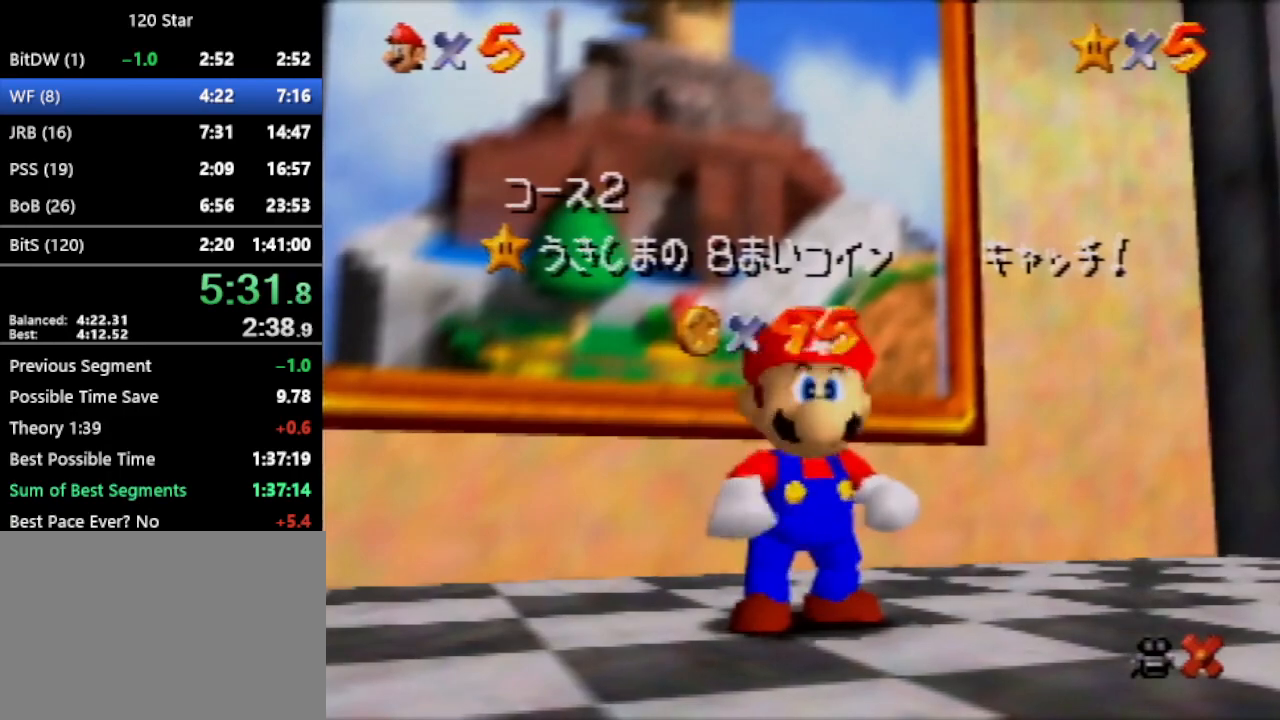
Gameplay with a controller (Nintendo layout); each line is a JSON object with the inputs held at the frame after it. "events" lists button and stick changes between this image and that frame as [ms after this image, input, new state], when the widget could be followed in between. Not read: L3 R3 Z.
{"buttons": [], "left_stick": "center", "events": [[367, "left_stick", "down"], [467, "left_stick", "center"]]}
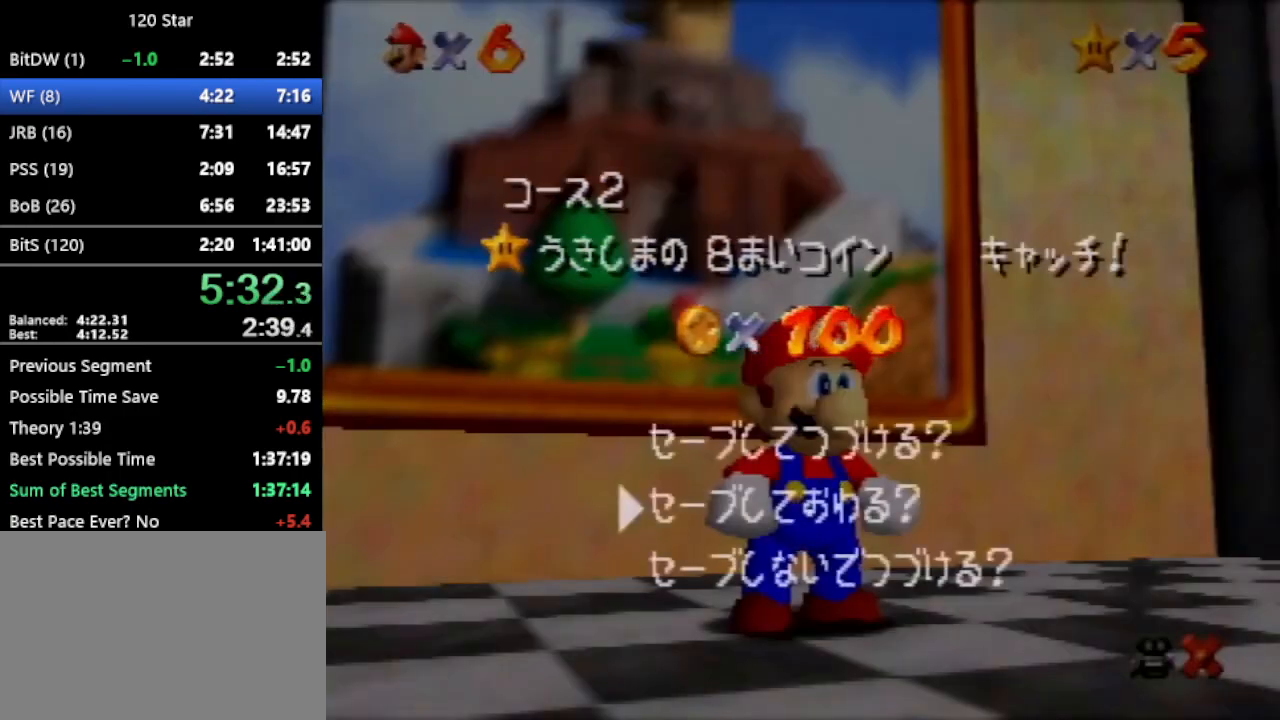
{"buttons": [], "left_stick": "up-left", "events": [[34, "A", "down"], [34, "left_stick", "down"], [100, "A", "up"], [100, "left_stick", "up-left"], [434, "A", "down"], [501, "A", "up"]]}
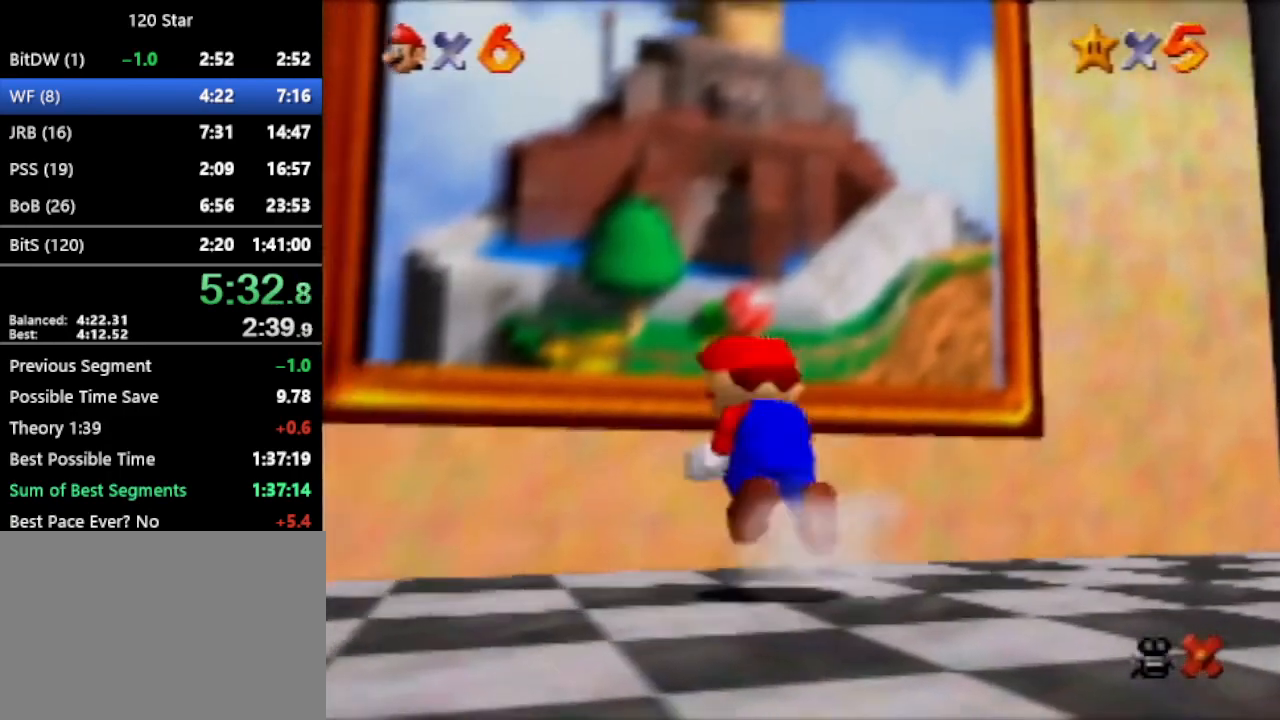
{"buttons": [], "left_stick": "center", "events": [[367, "left_stick", "center"]]}
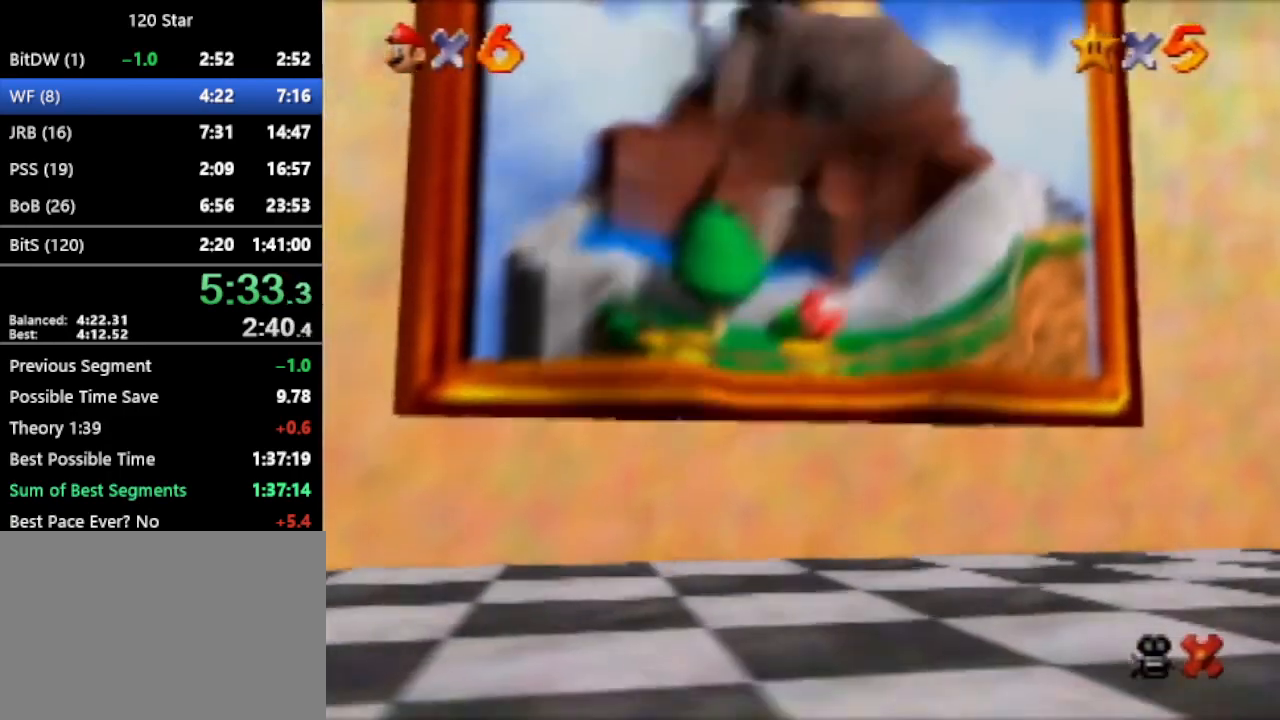
{"buttons": [], "left_stick": "center", "events": []}
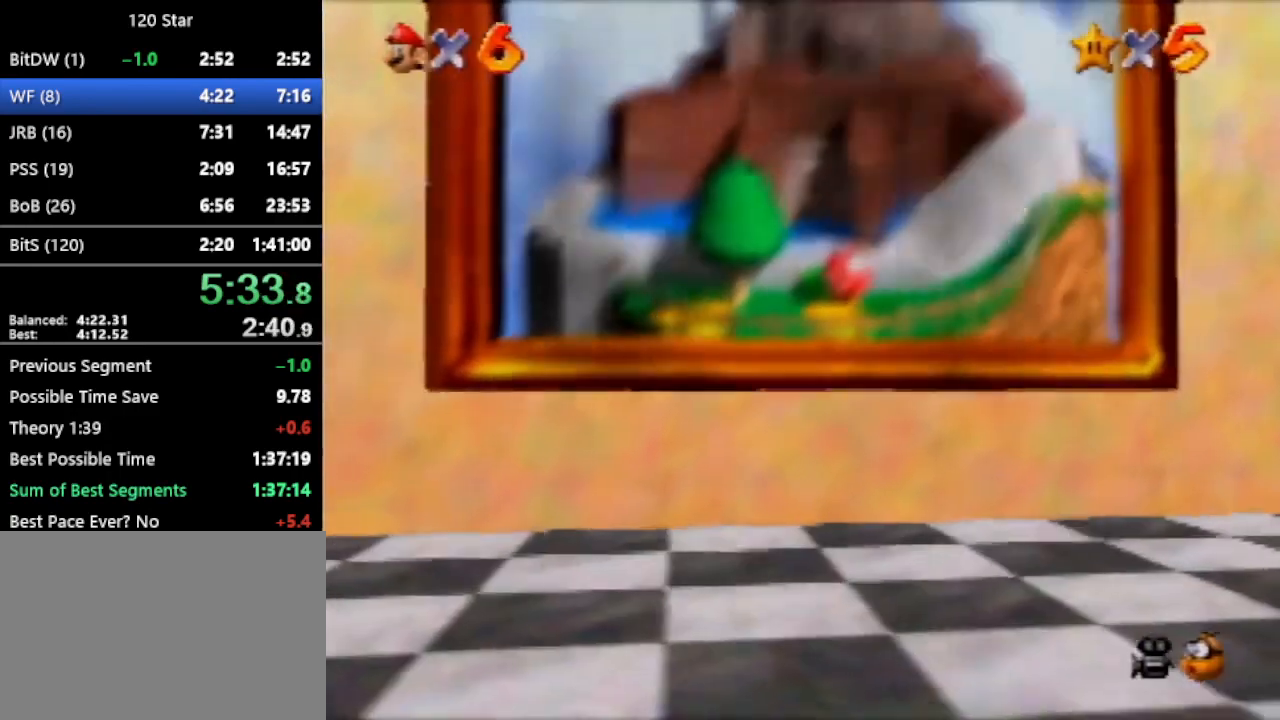
{"buttons": [], "left_stick": "center", "events": []}
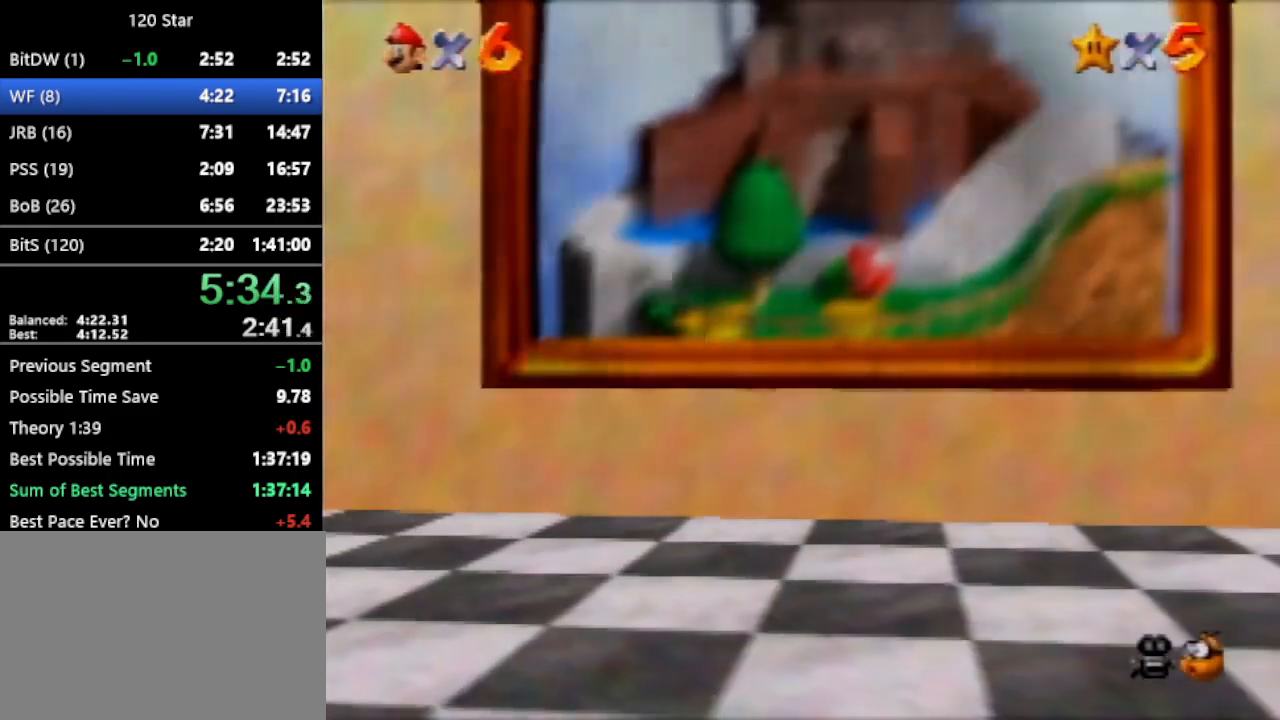
{"buttons": ["A"], "left_stick": "center", "events": [[133, "A", "down"]]}
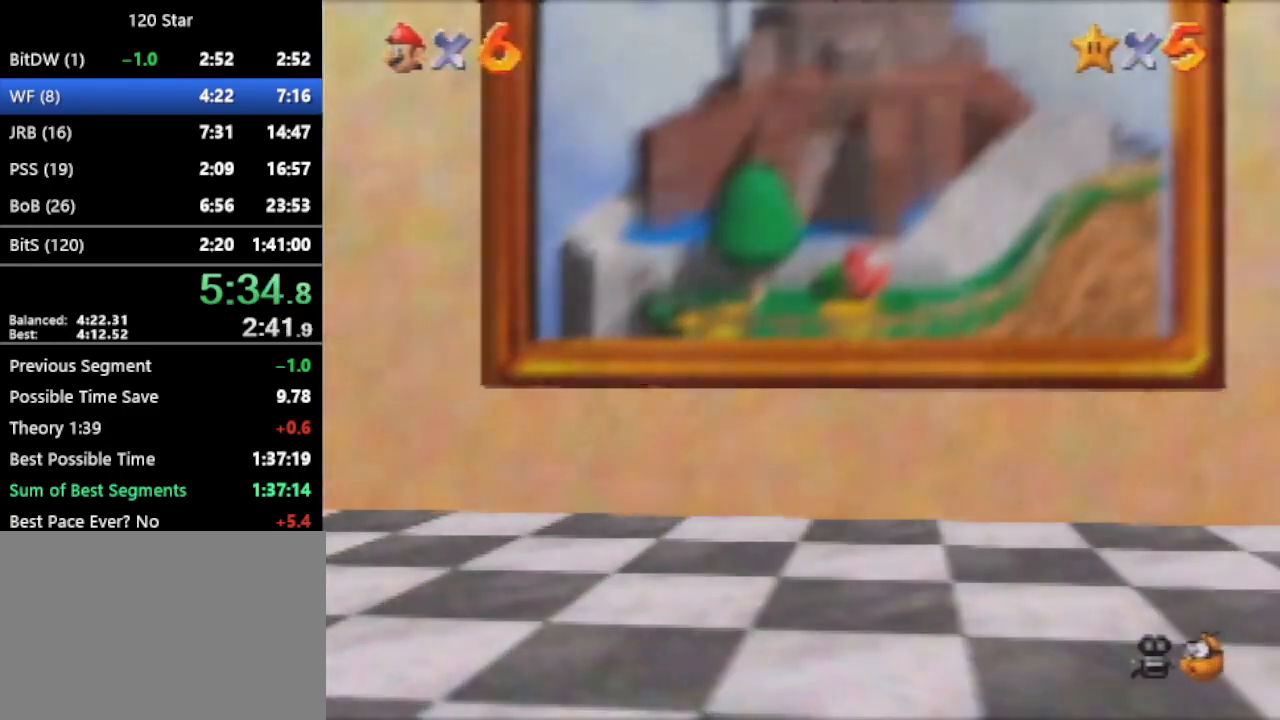
{"buttons": [], "left_stick": "center", "events": [[100, "A", "up"], [201, "A", "down"], [334, "A", "up"], [401, "A", "down"], [467, "A", "up"]]}
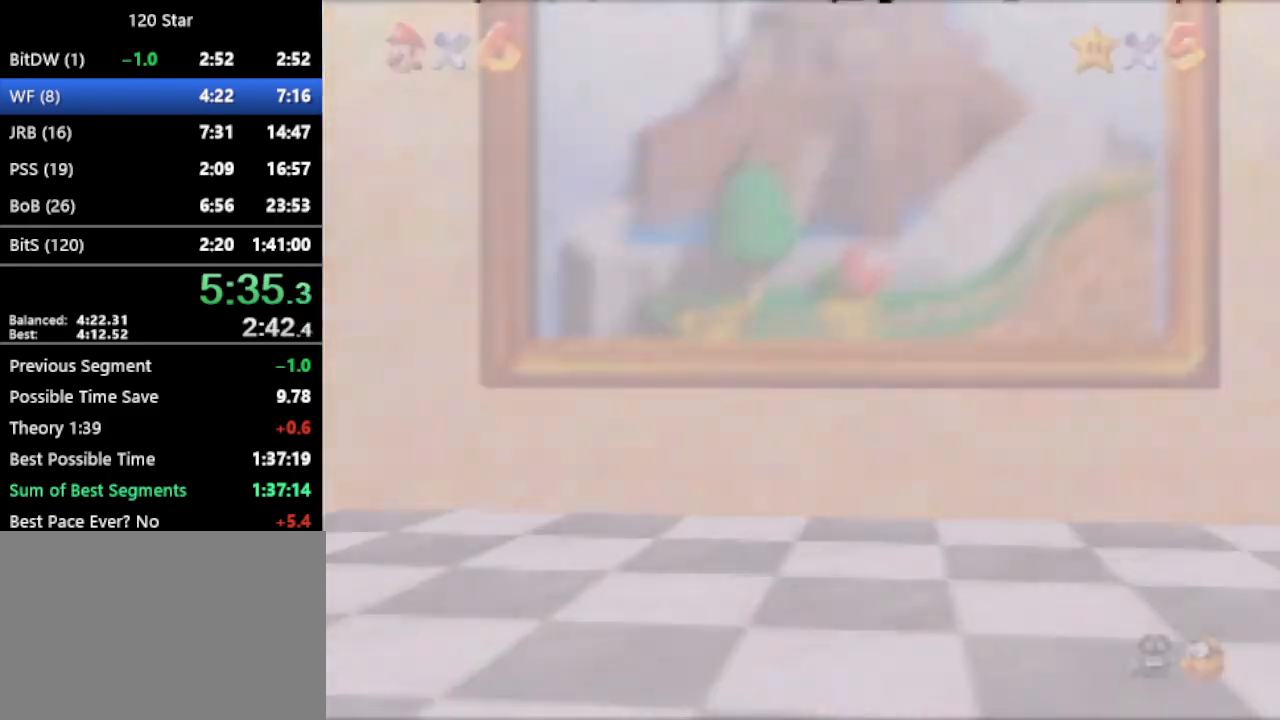
{"buttons": ["A"], "left_stick": "center", "events": [[367, "A", "down"], [434, "A", "up"], [467, "A", "down"]]}
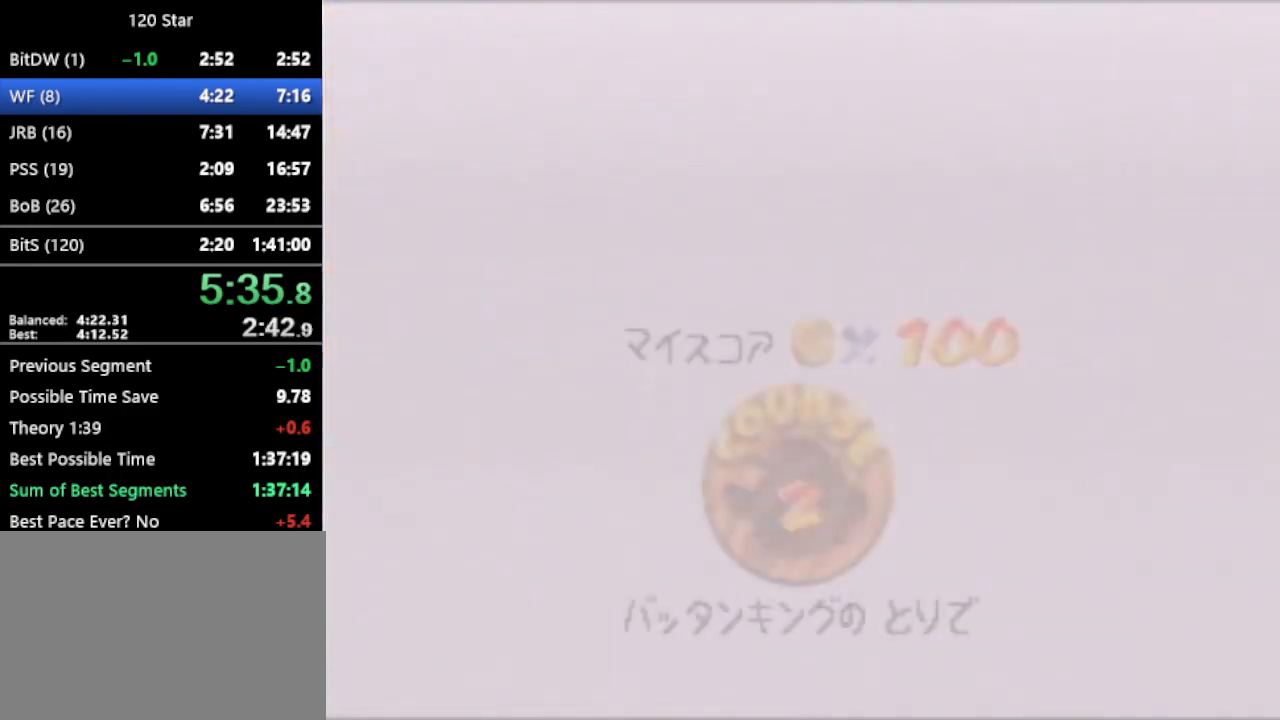
{"buttons": [], "left_stick": "center", "events": [[34, "A", "up"], [100, "A", "down"], [201, "A", "up"], [267, "A", "down"], [334, "A", "up"]]}
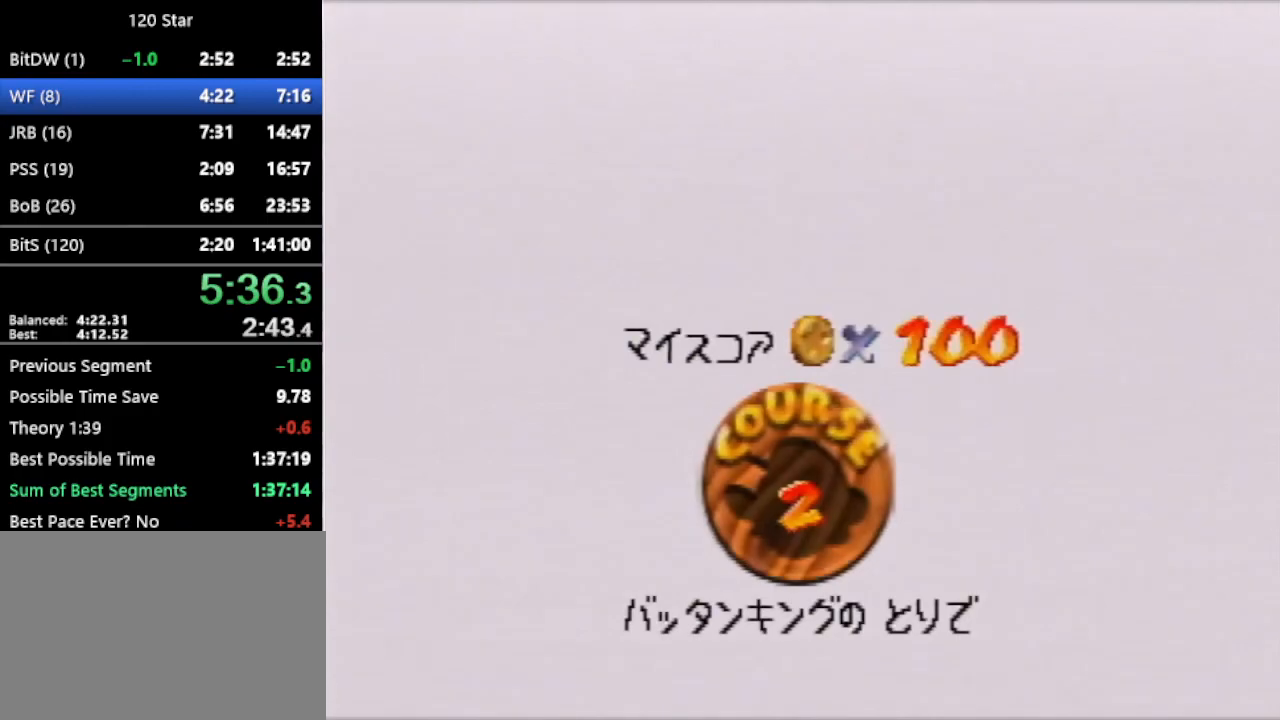
{"buttons": ["A"], "left_stick": "center", "events": [[33, "A", "down"], [100, "A", "up"], [200, "A", "down"], [267, "A", "up"], [333, "A", "down"], [400, "A", "up"], [467, "A", "down"]]}
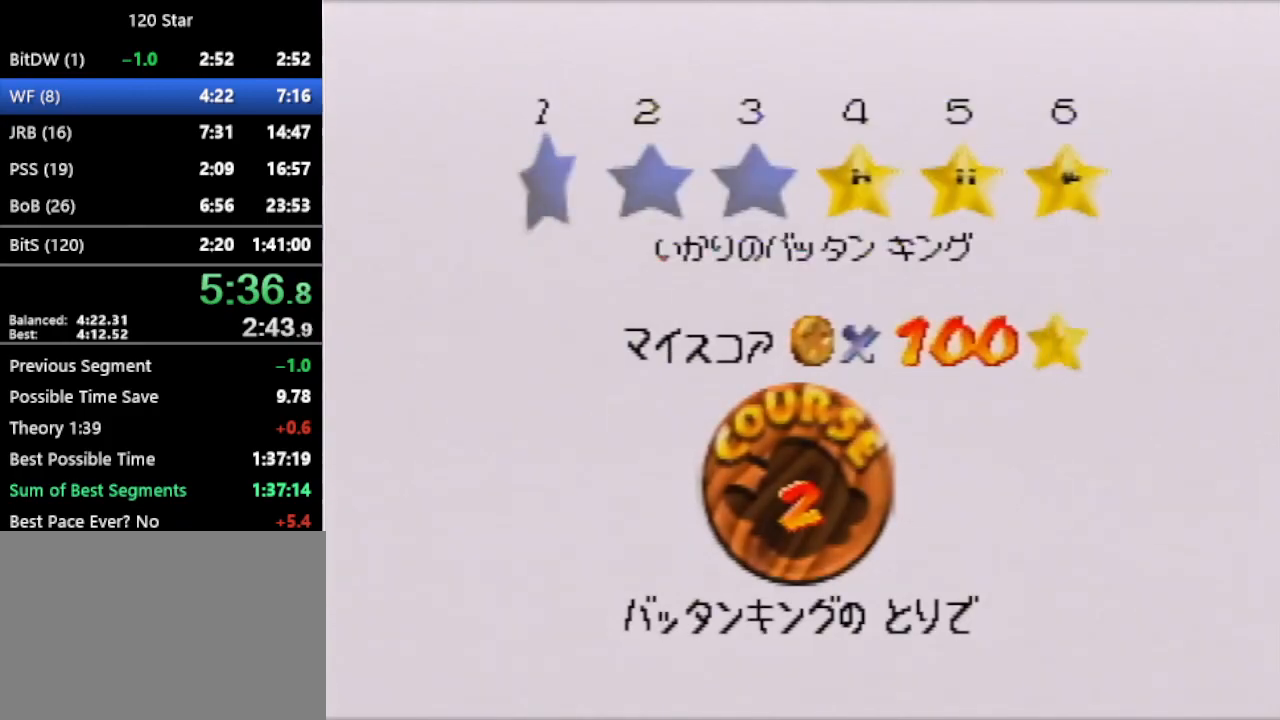
{"buttons": [], "left_stick": "center", "events": [[167, "A", "up"]]}
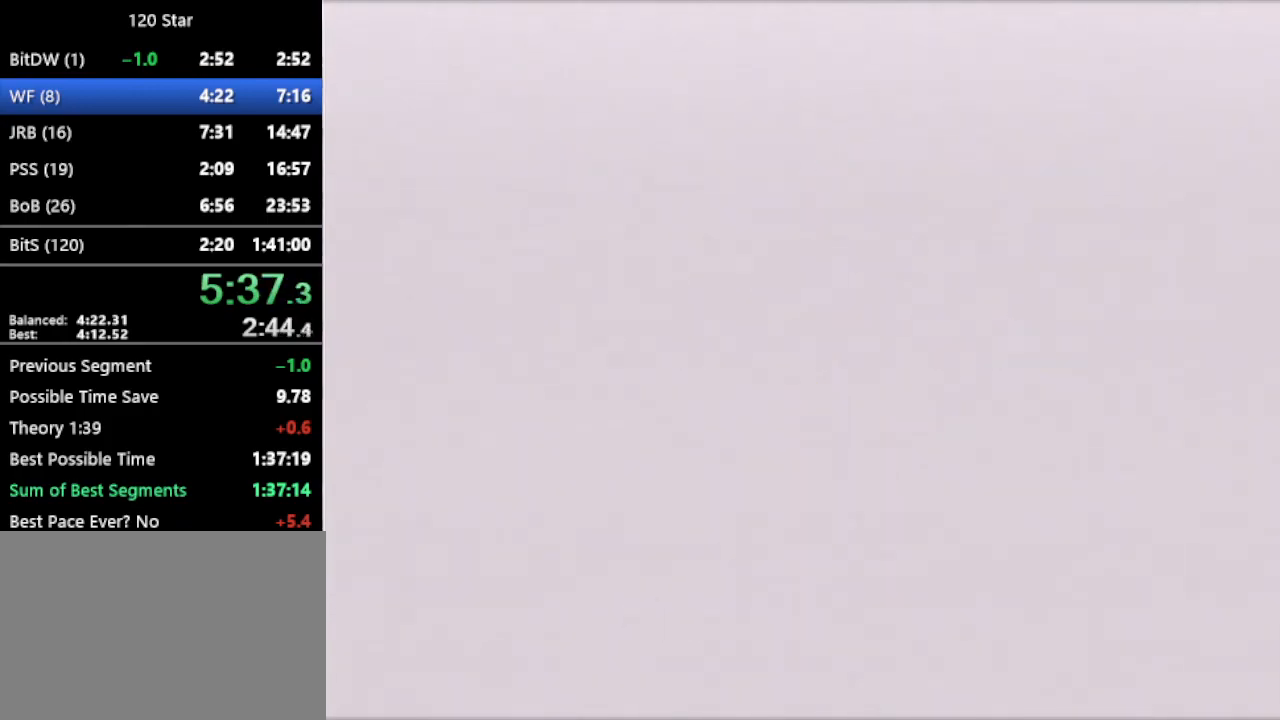
{"buttons": ["C_DOWN"], "left_stick": "up", "events": [[434, "left_stick", "up"], [500, "C_DOWN", "down"]]}
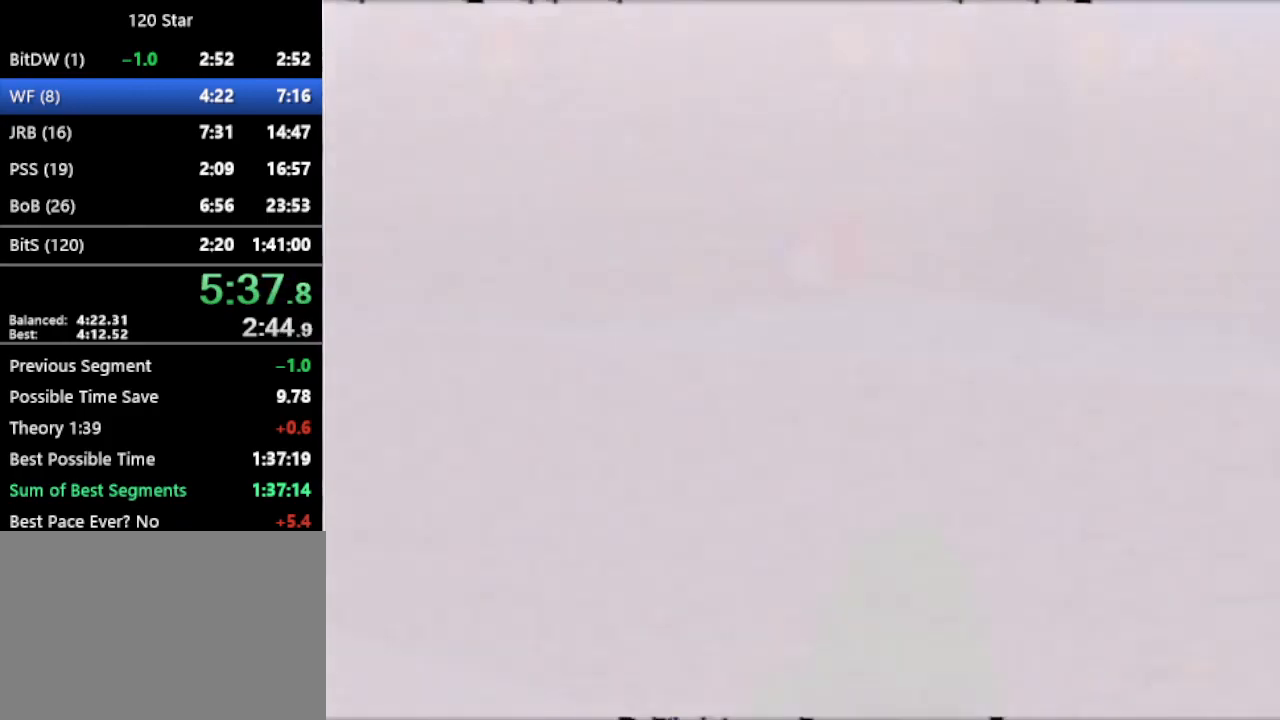
{"buttons": [], "left_stick": "up", "events": [[301, "C_DOWN", "up"]]}
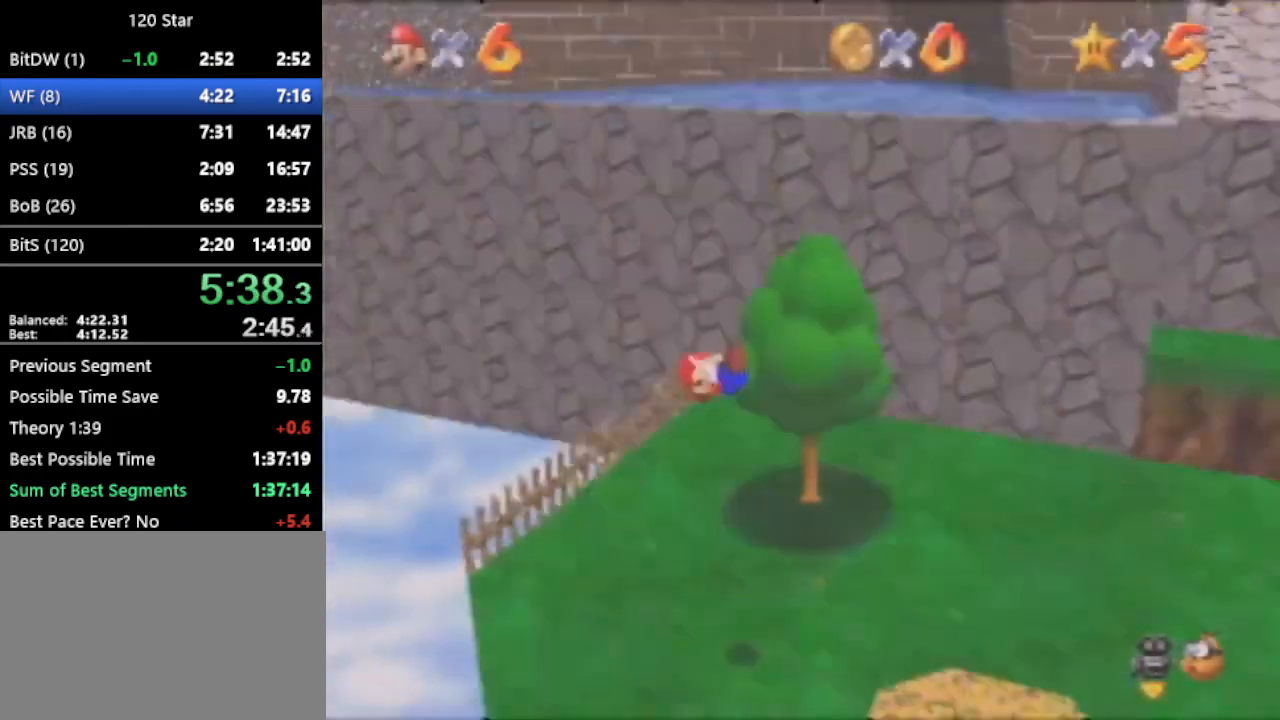
{"buttons": [], "left_stick": "up", "events": []}
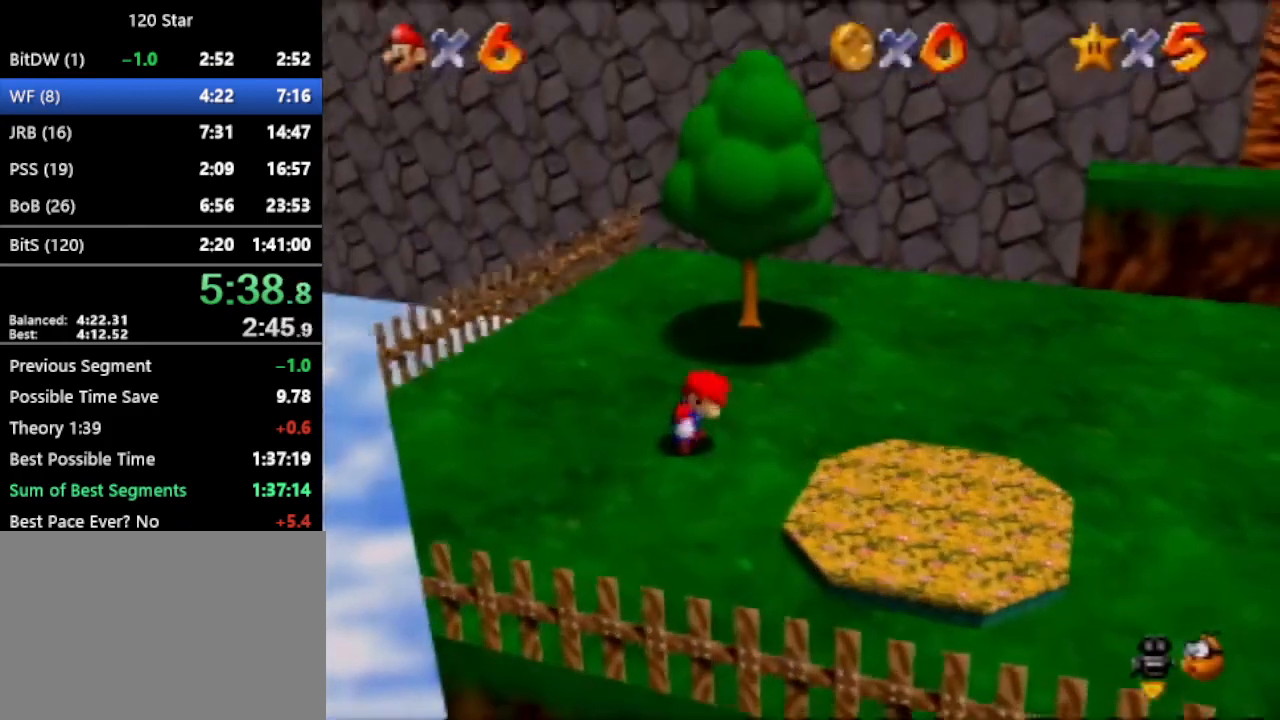
{"buttons": ["A"], "left_stick": "up", "events": [[434, "A", "down"]]}
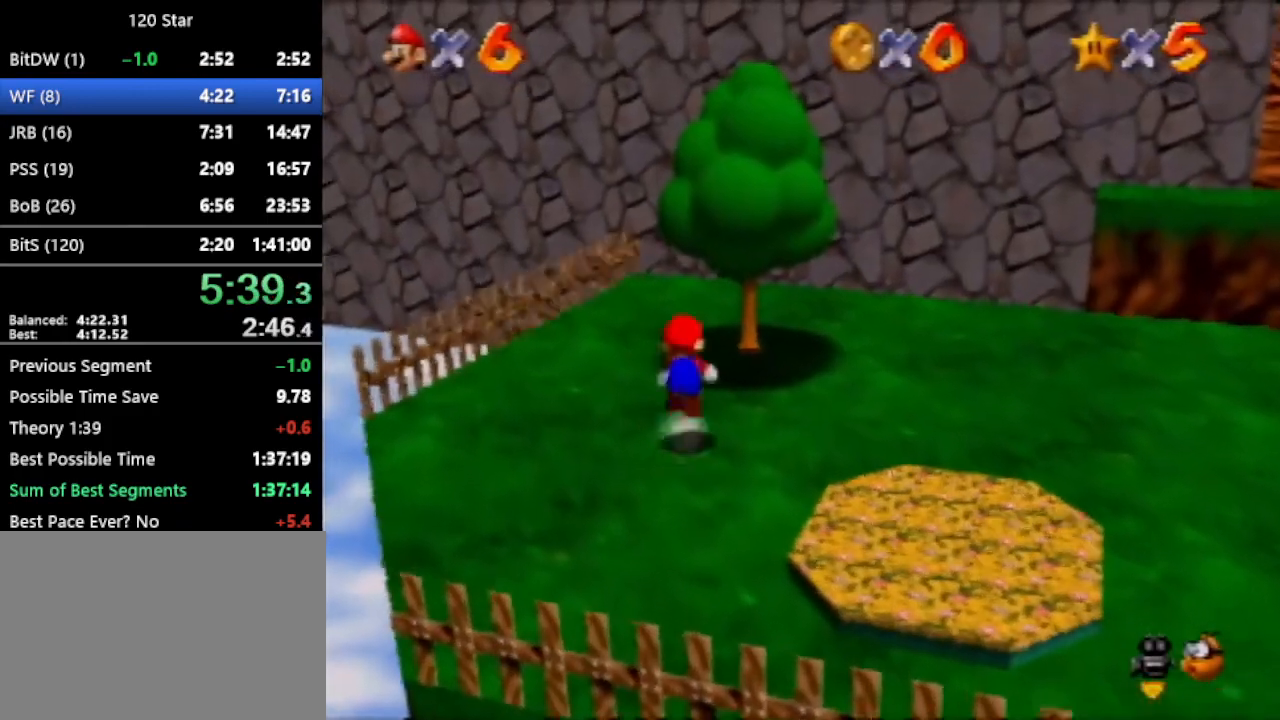
{"buttons": [], "left_stick": "up", "events": [[67, "A", "up"], [334, "C_LEFT", "down"], [500, "C_LEFT", "up"]]}
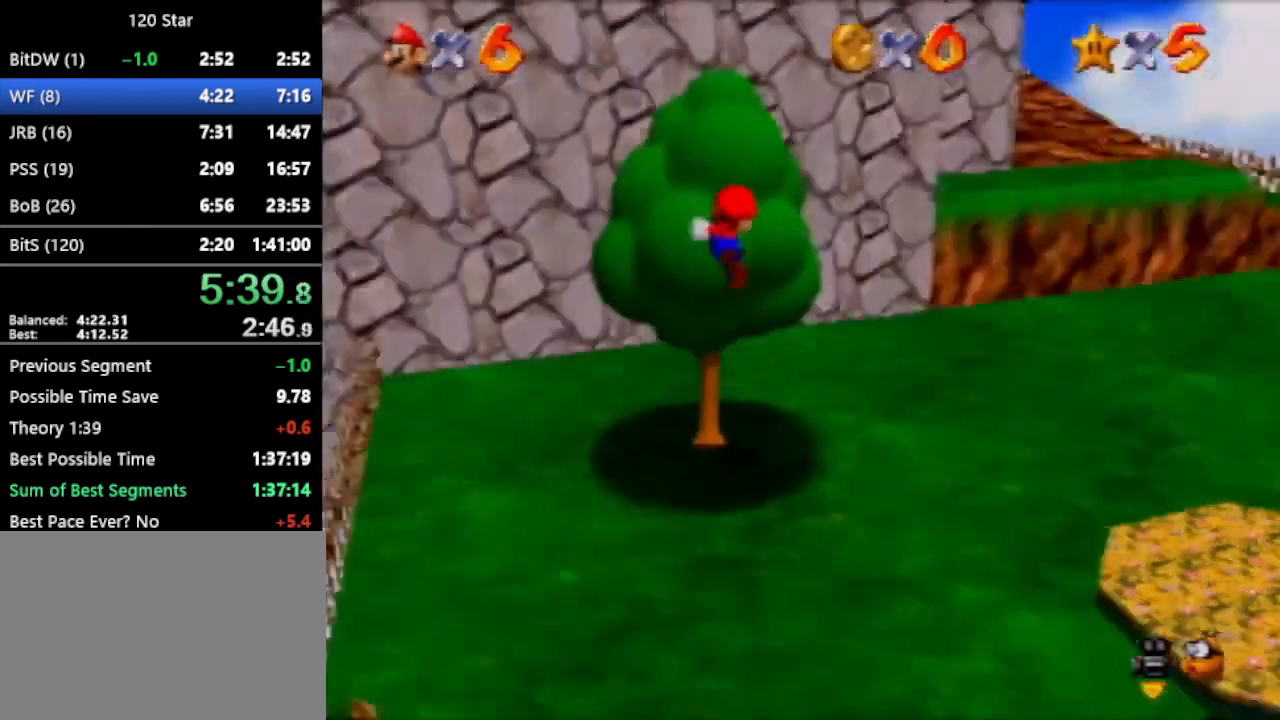
{"buttons": [], "left_stick": "up", "events": []}
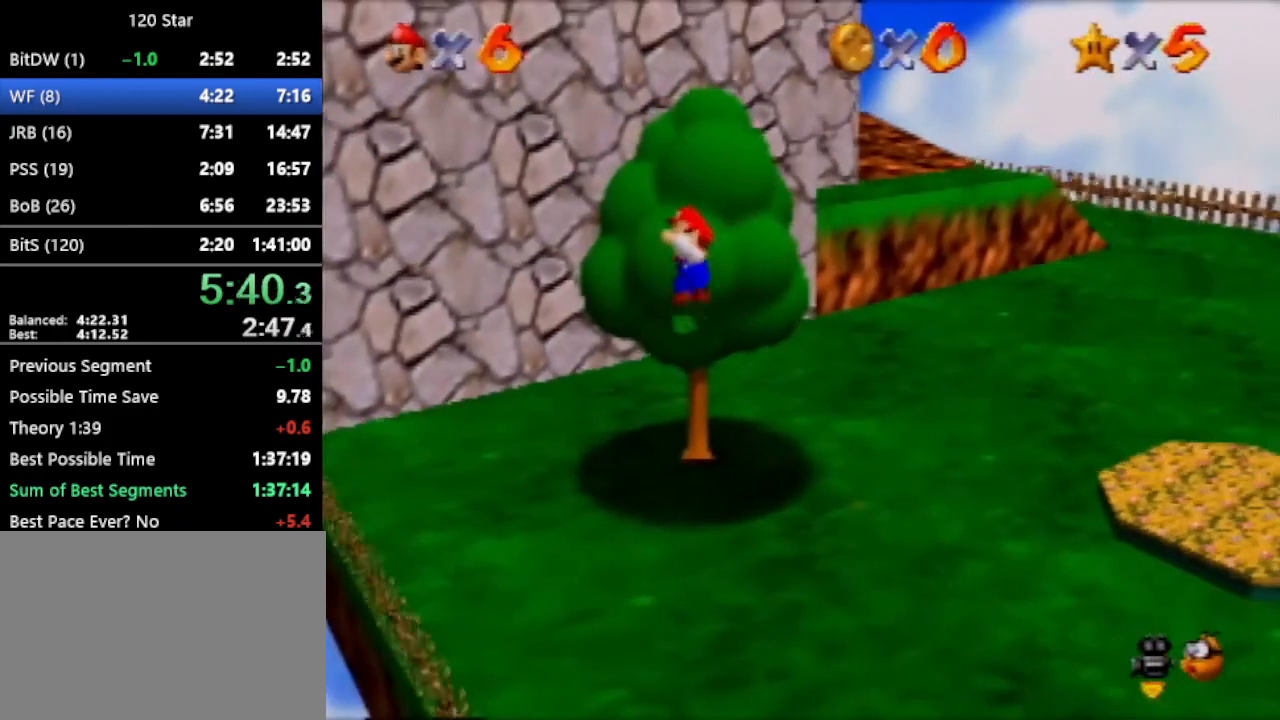
{"buttons": ["A"], "left_stick": "up", "events": [[333, "A", "down"]]}
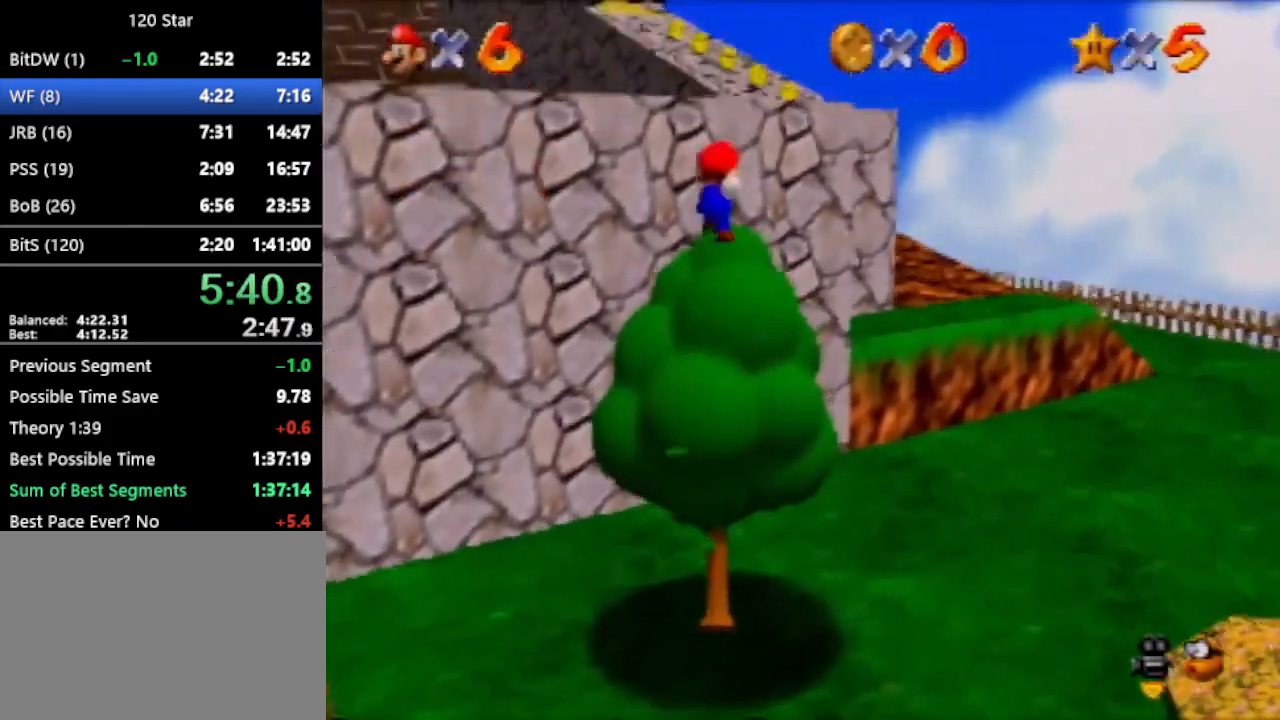
{"buttons": [], "left_stick": "up", "events": [[267, "A", "up"]]}
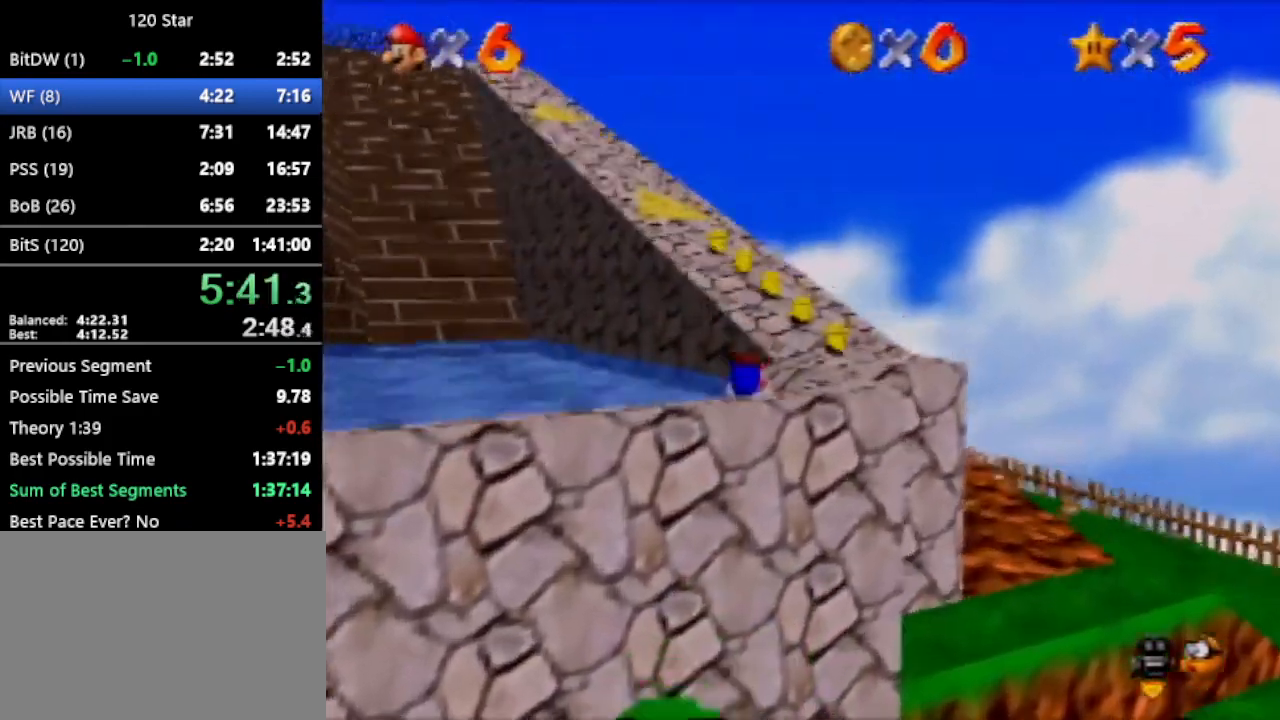
{"buttons": ["A"], "left_stick": "up", "events": [[100, "A", "down"], [167, "A", "up"], [467, "A", "down"]]}
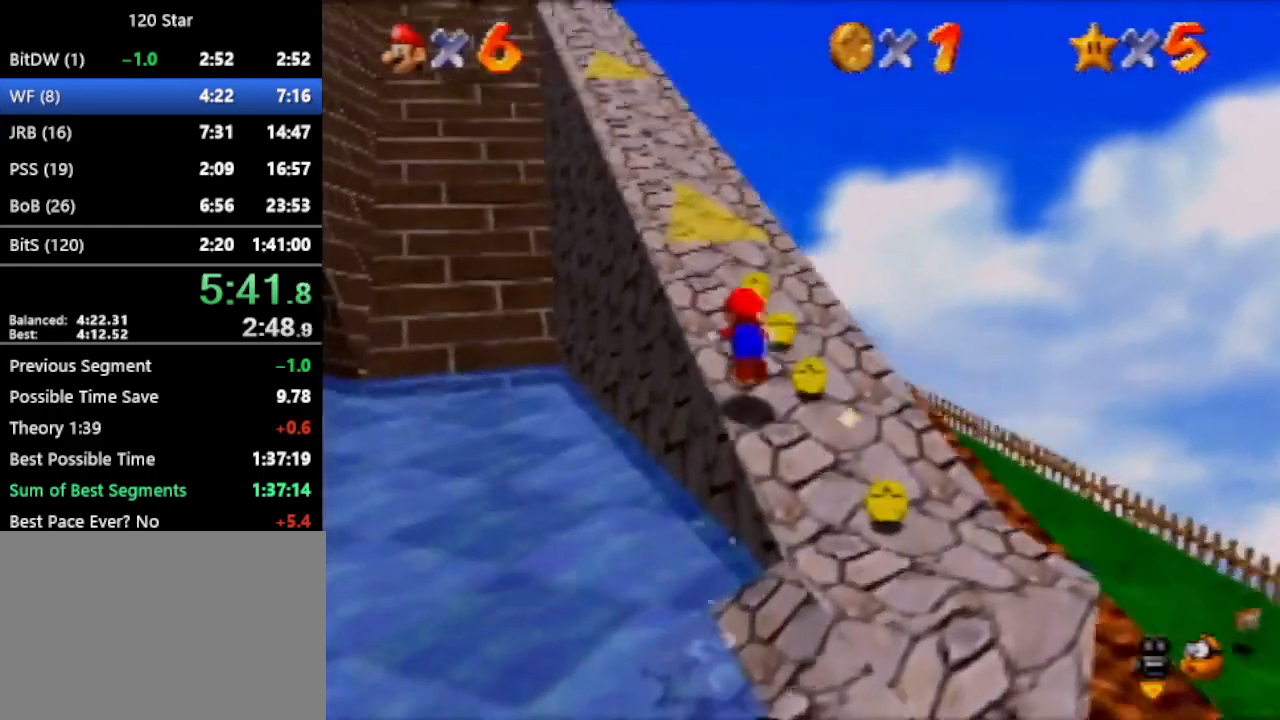
{"buttons": [], "left_stick": "up", "events": [[67, "A", "up"]]}
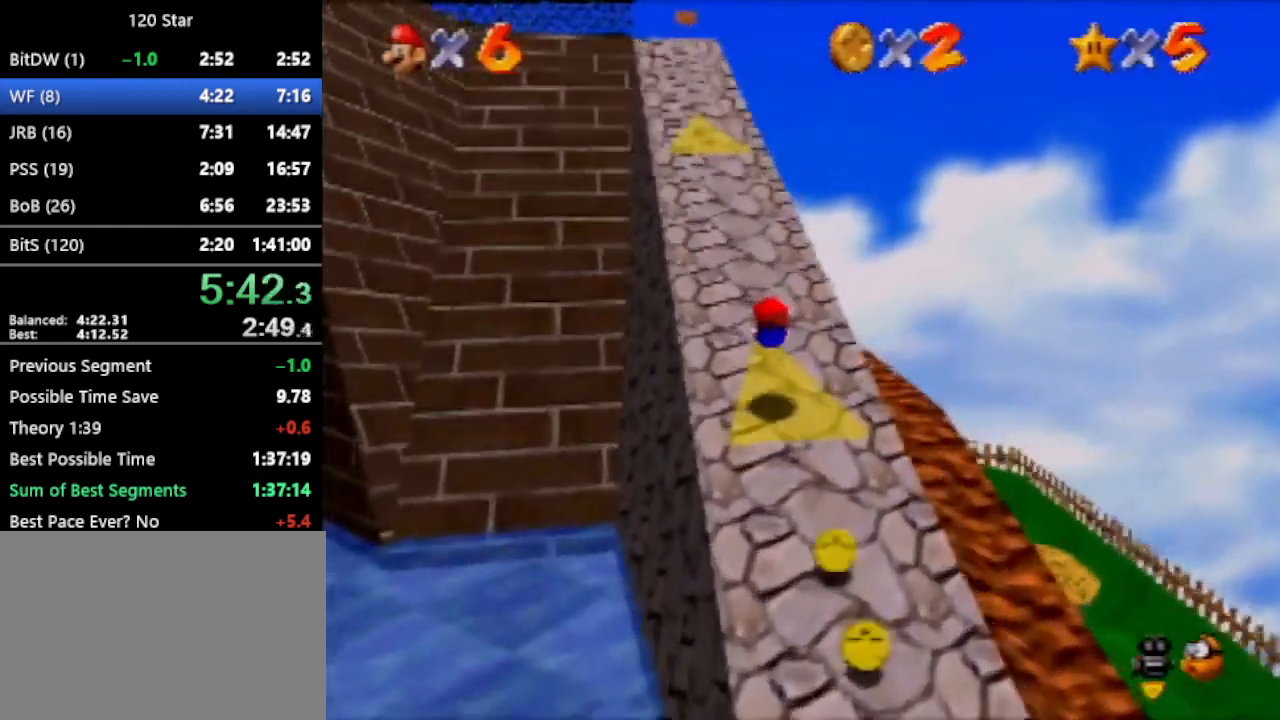
{"buttons": [], "left_stick": "up", "events": [[133, "A", "down"], [233, "A", "up"]]}
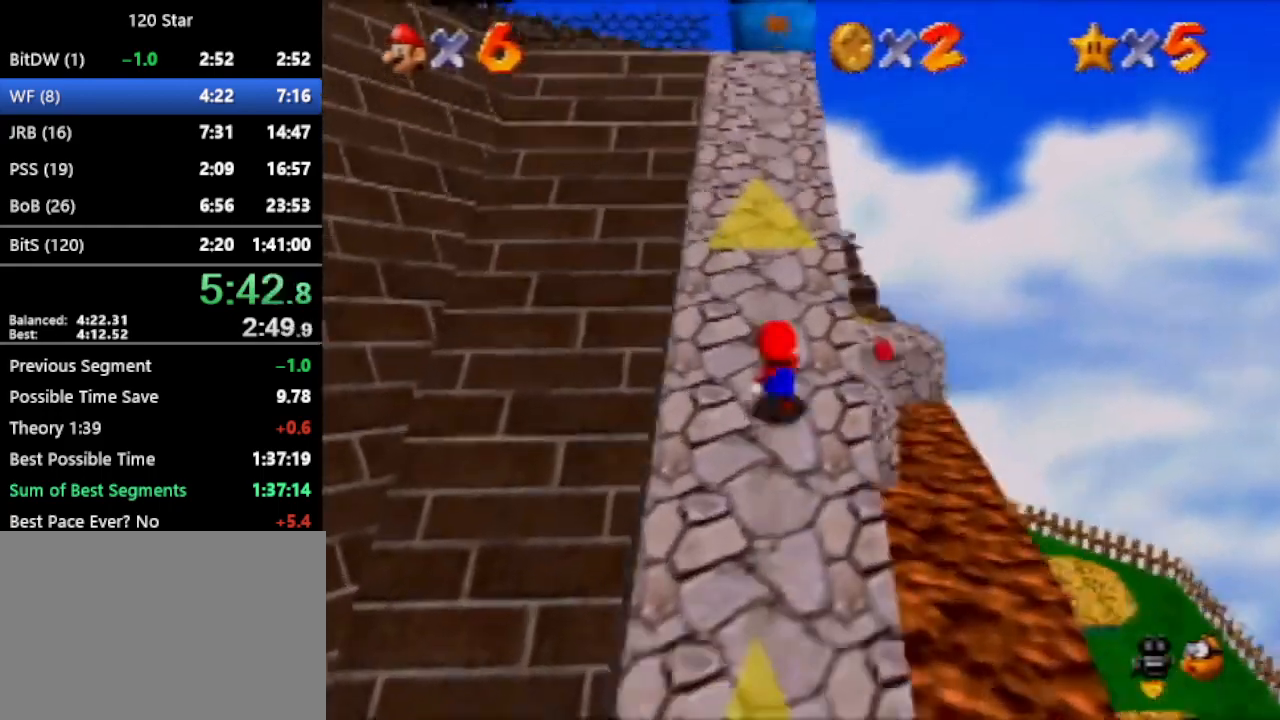
{"buttons": [], "left_stick": "up", "events": [[67, "A", "down"], [167, "A", "up"], [367, "C_UP", "down"], [401, "C_UP", "up"]]}
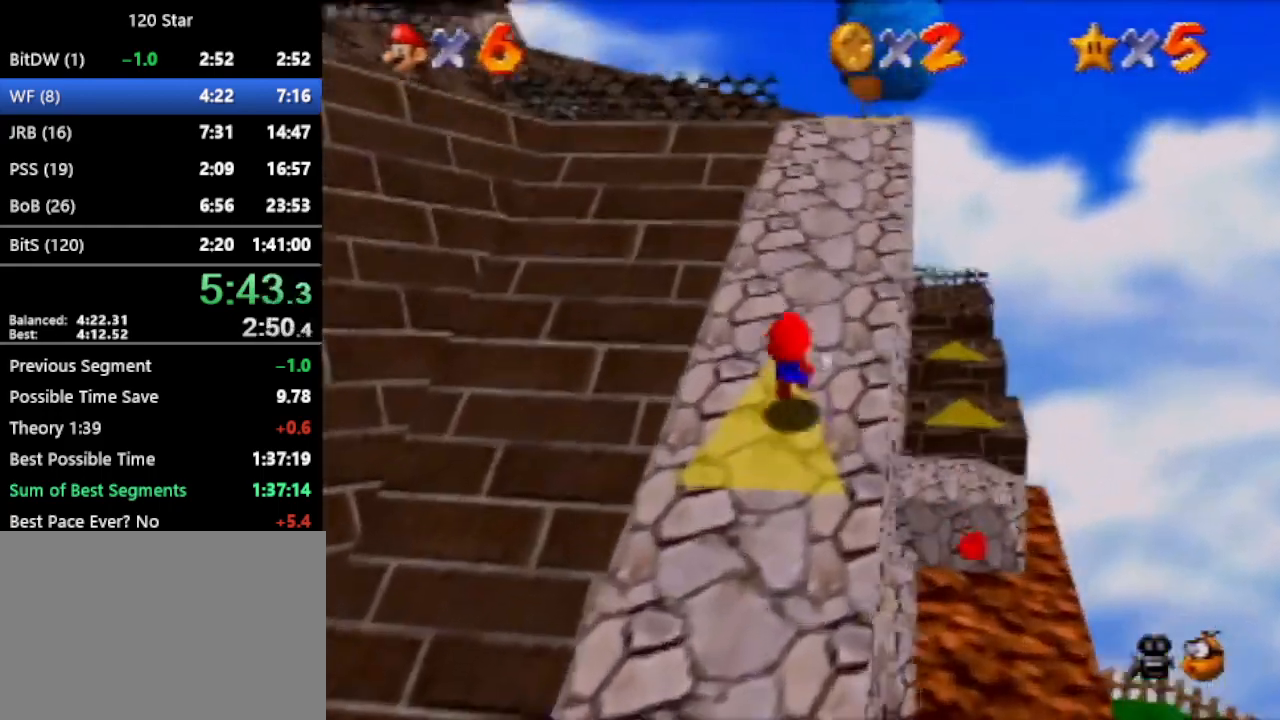
{"buttons": ["A"], "left_stick": "up", "events": [[434, "A", "down"]]}
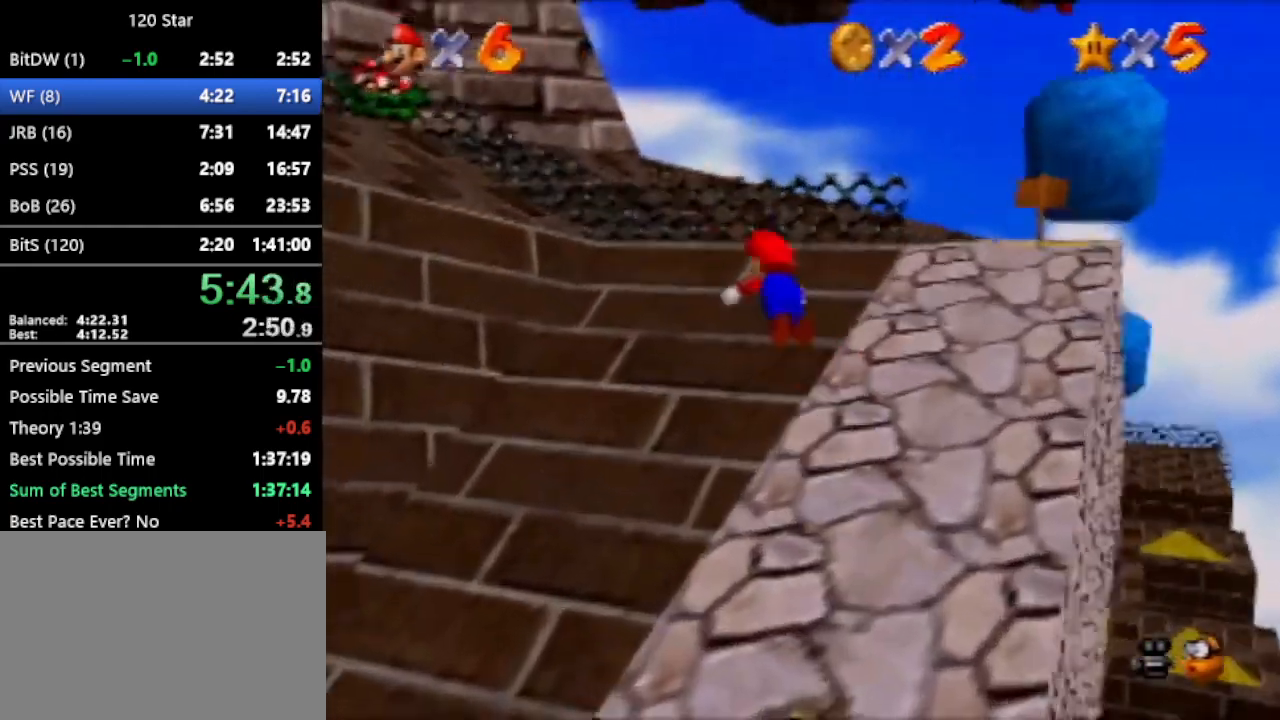
{"buttons": [], "left_stick": "up", "events": [[34, "A", "up"]]}
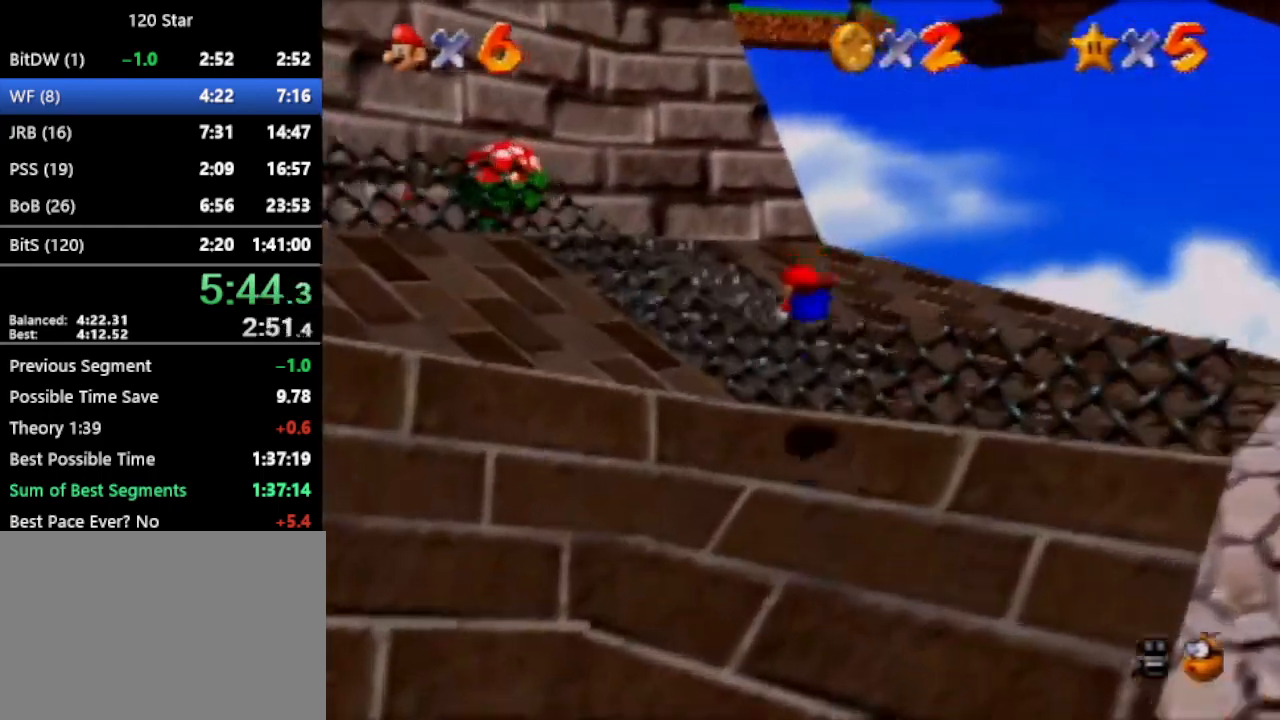
{"buttons": [], "left_stick": "up-left", "events": [[100, "left_stick", "up-left"]]}